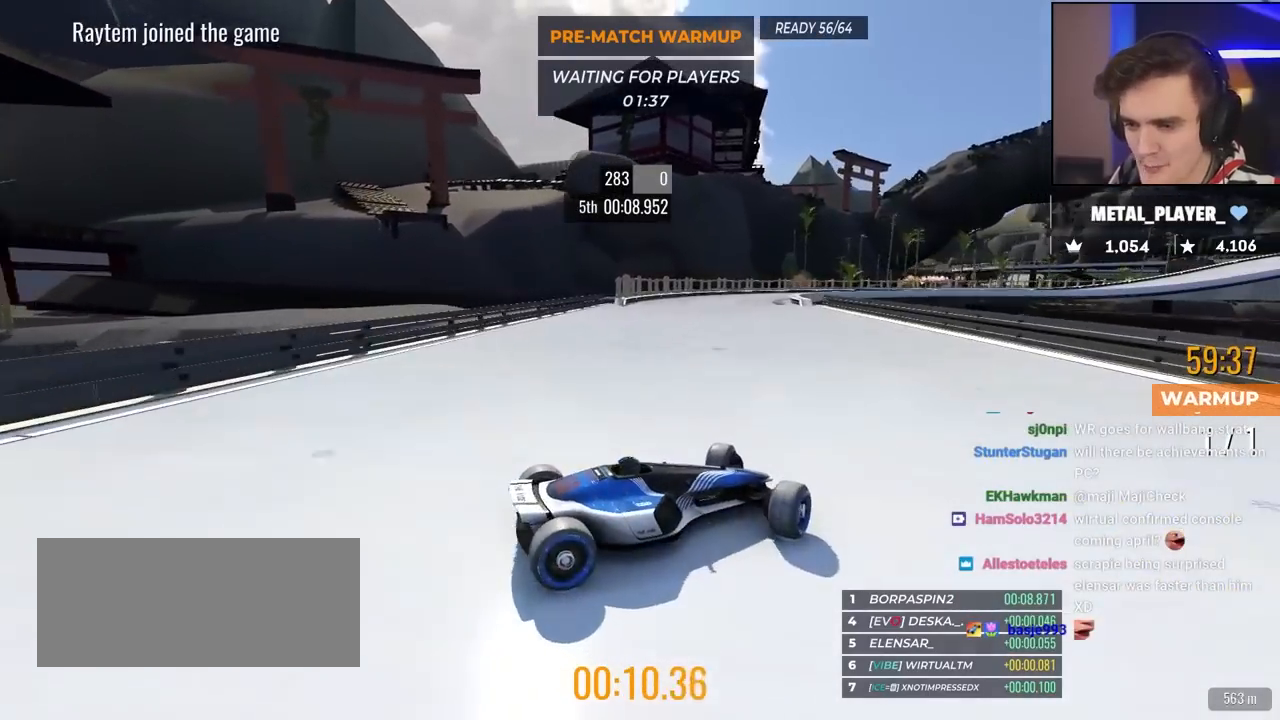
Gameplay with keyboard; each line is a JSON object with the keys held at the frame after it. "events" lists presses ("down") and releases ("up") of "brake", "down", "left", "right" and "up" between this image and that frame as [ms after this image, input, new state], when the widget could be followed in between. No other keys are recorded. Mouse input is not recorded. Key names are as the overlay labels them; some are game actions (e.g. jump) rather than physical keys.
{"keys": ["left", "up"], "events": []}
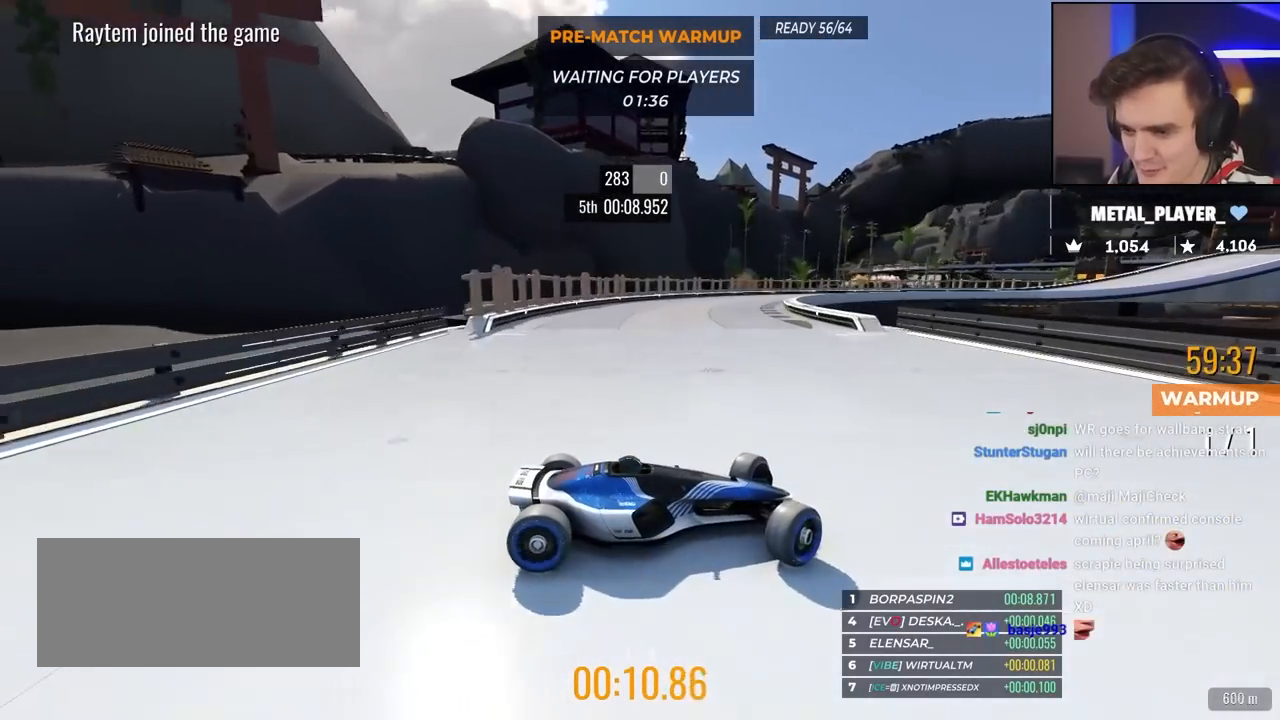
{"keys": ["left", "up"], "events": [[317, "brake", "down"], [350, "brake", "up"]]}
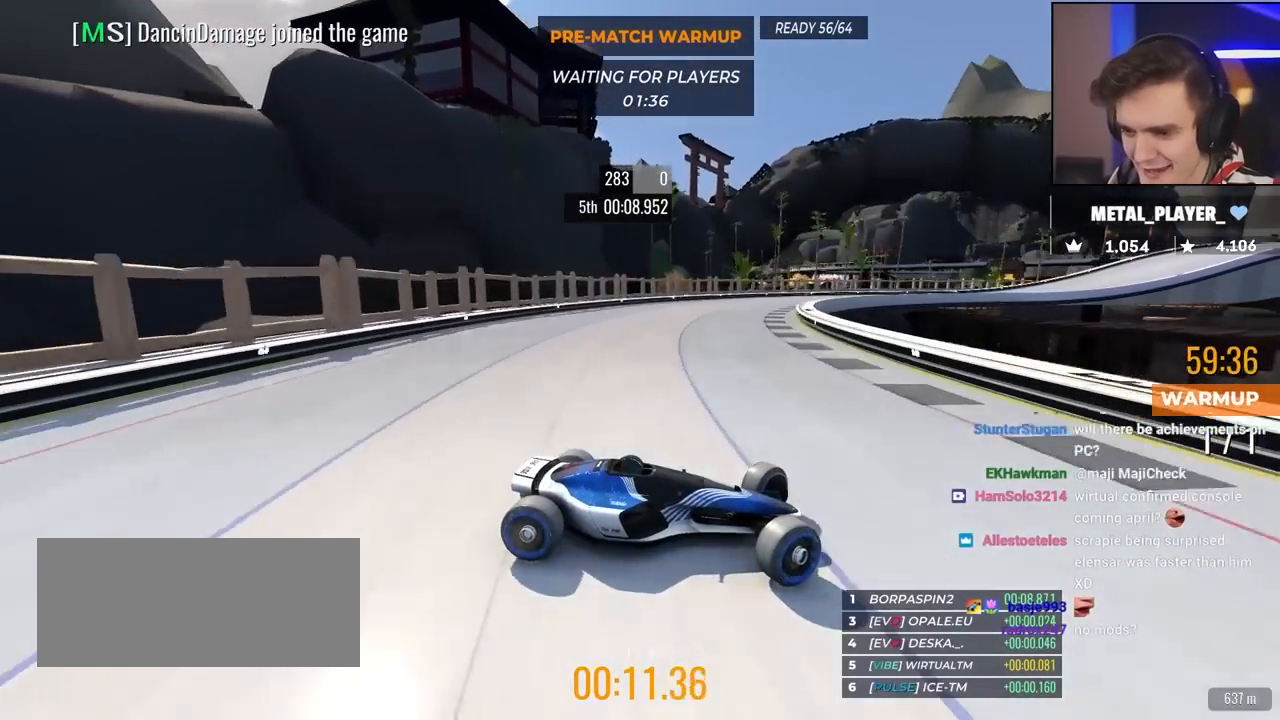
{"keys": ["left", "up"], "events": [[417, "brake", "down"], [467, "brake", "up"]]}
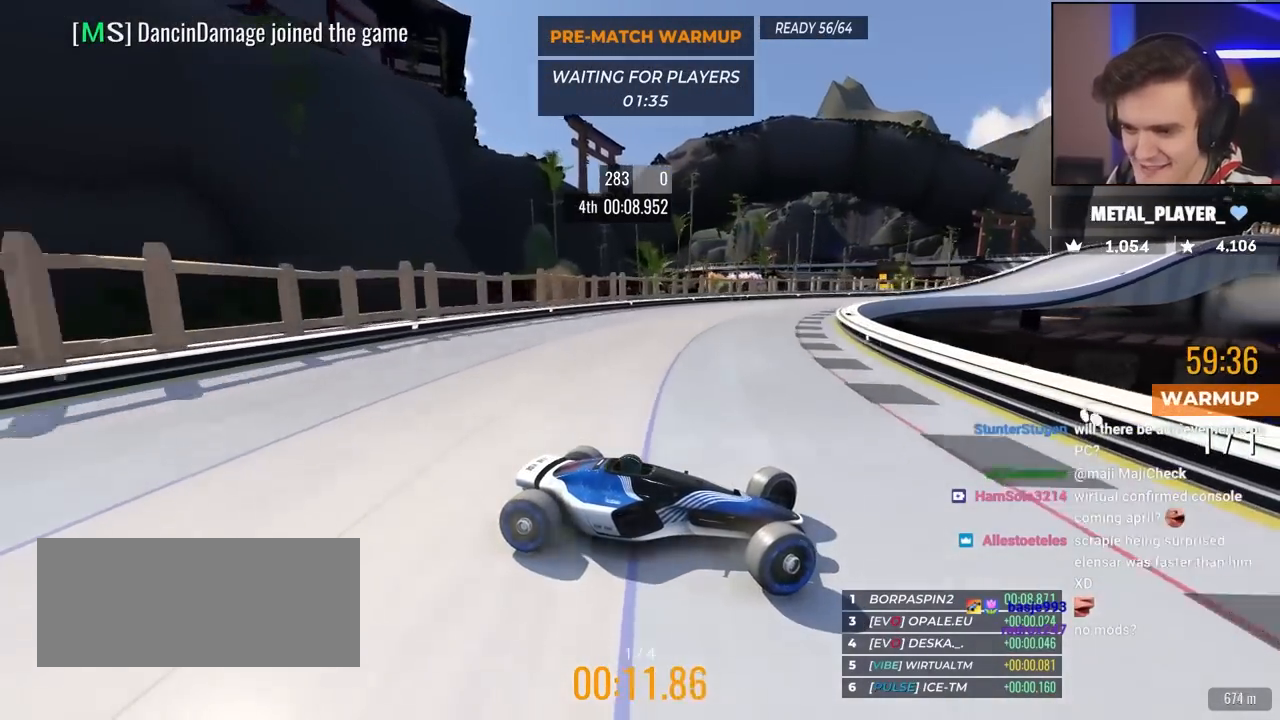
{"keys": ["left", "up"], "events": [[433, "brake", "down"], [483, "brake", "up"]]}
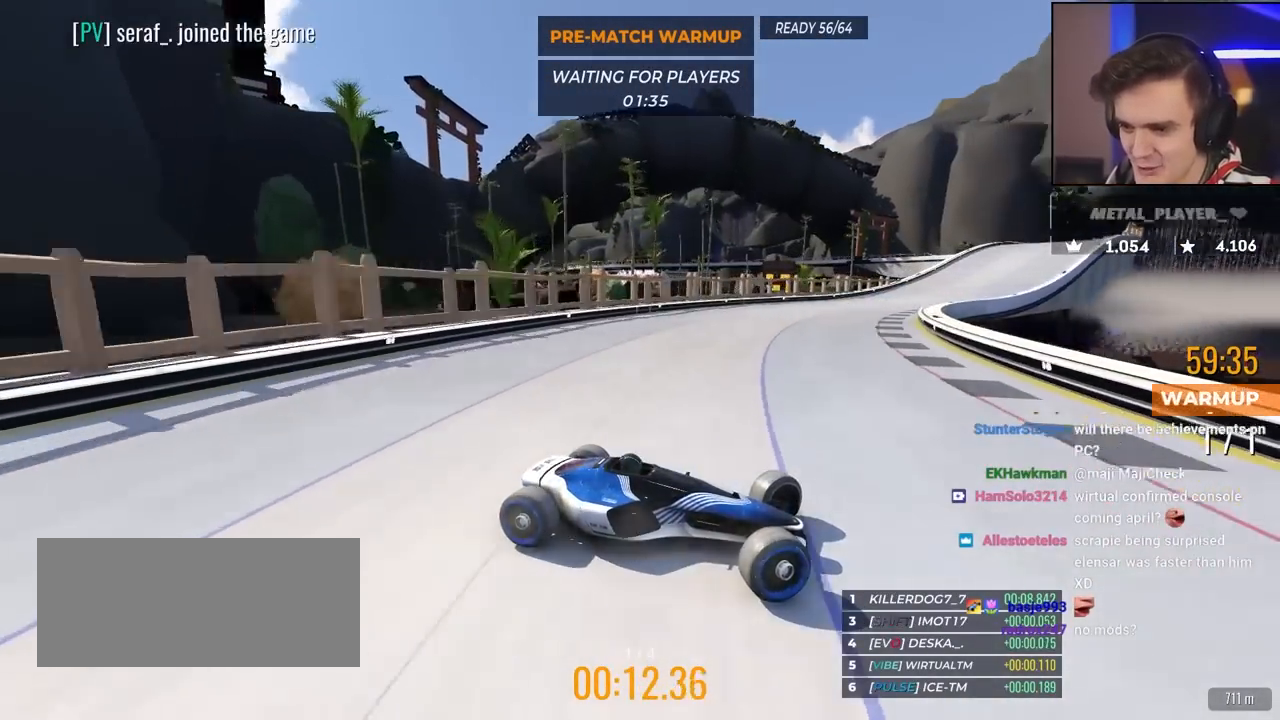
{"keys": ["left", "up"], "events": []}
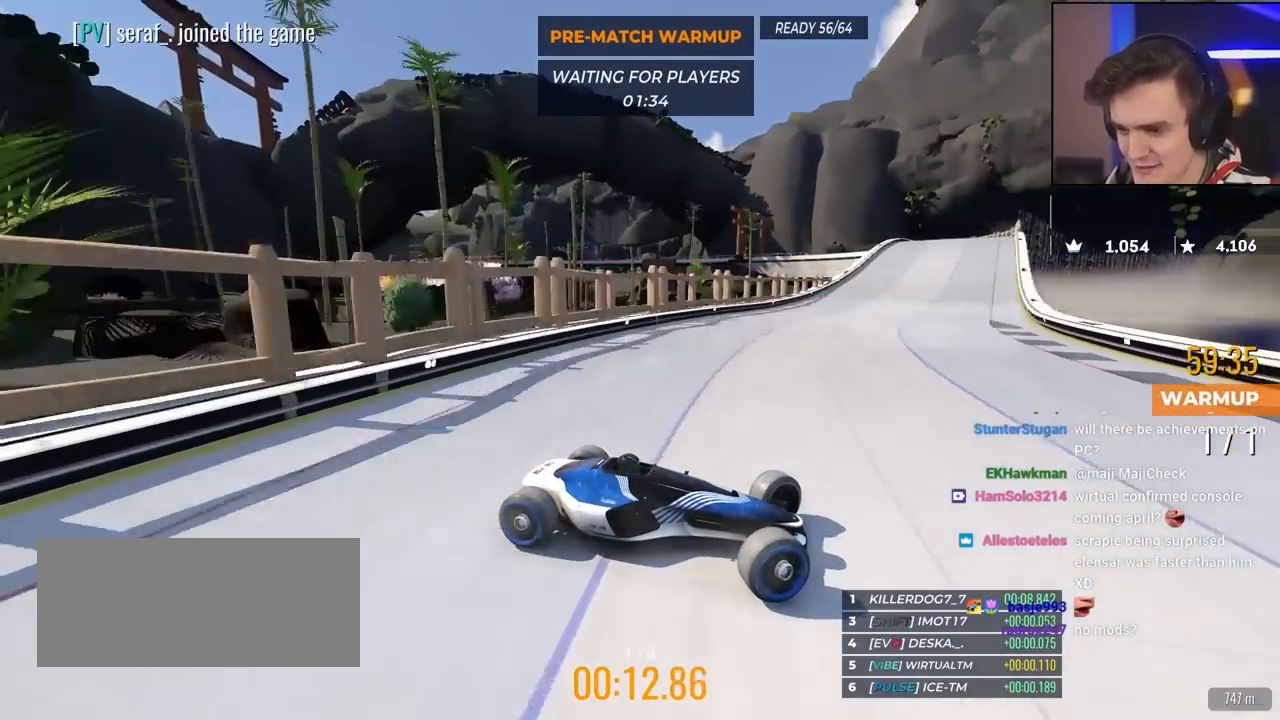
{"keys": ["left", "up"], "events": []}
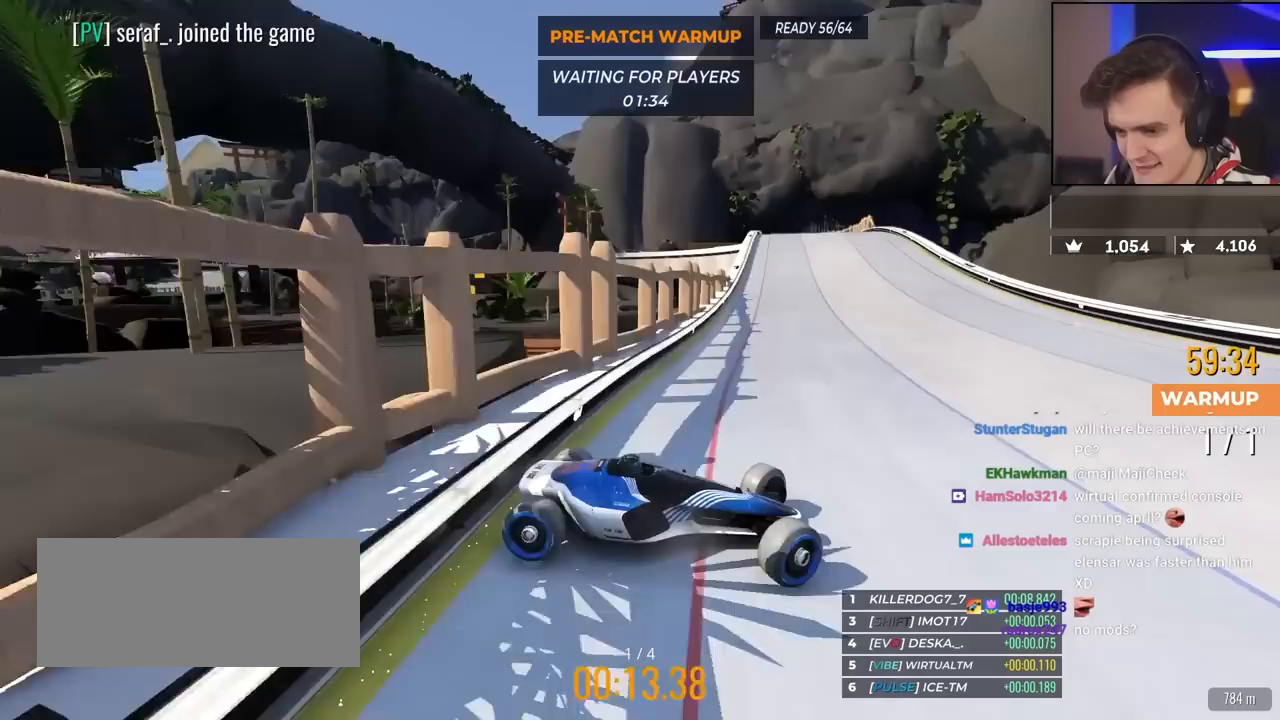
{"keys": ["left"], "events": [[100, "up", "up"], [200, "up", "down"], [250, "up", "up"]]}
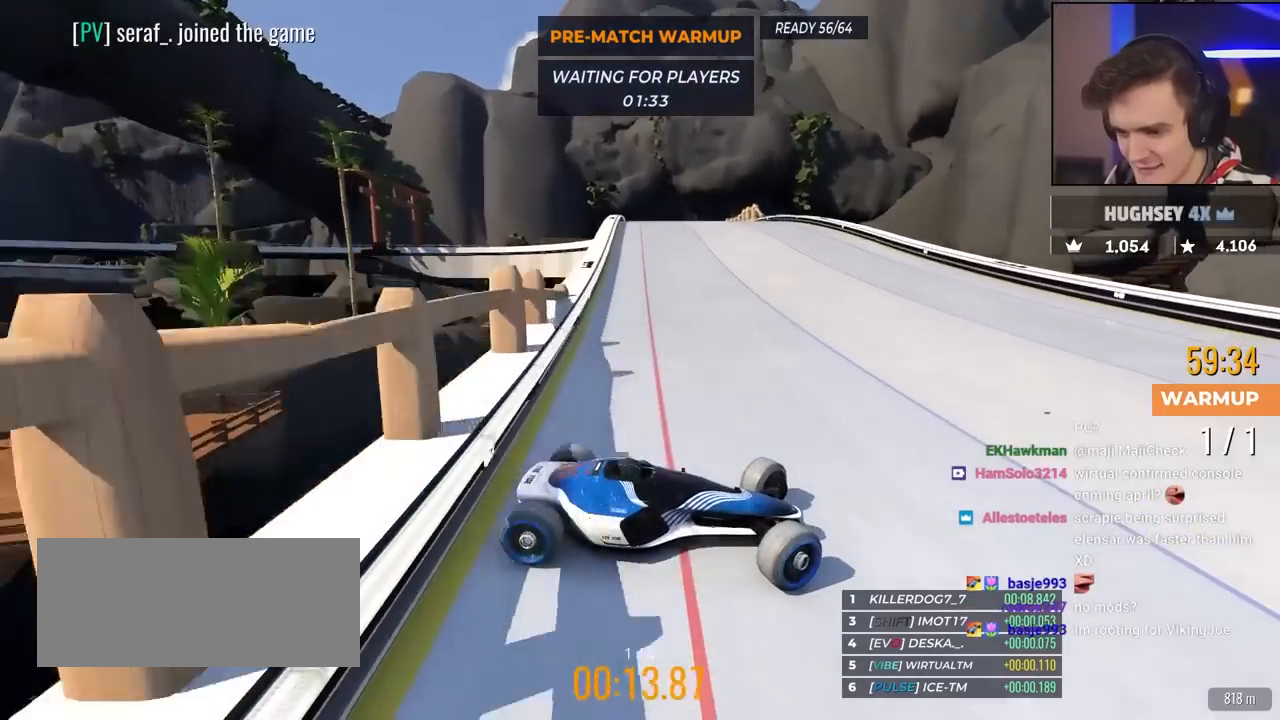
{"keys": ["left", "up"], "events": [[267, "up", "down"]]}
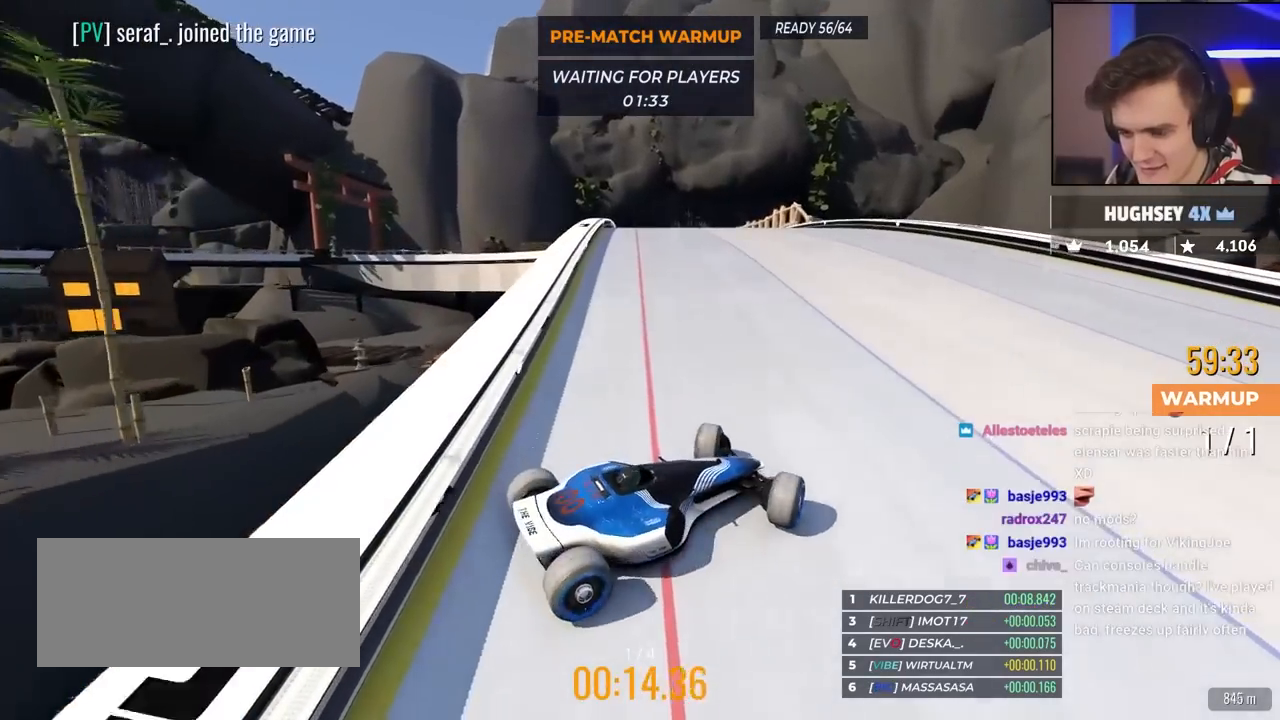
{"keys": ["left", "up"], "events": []}
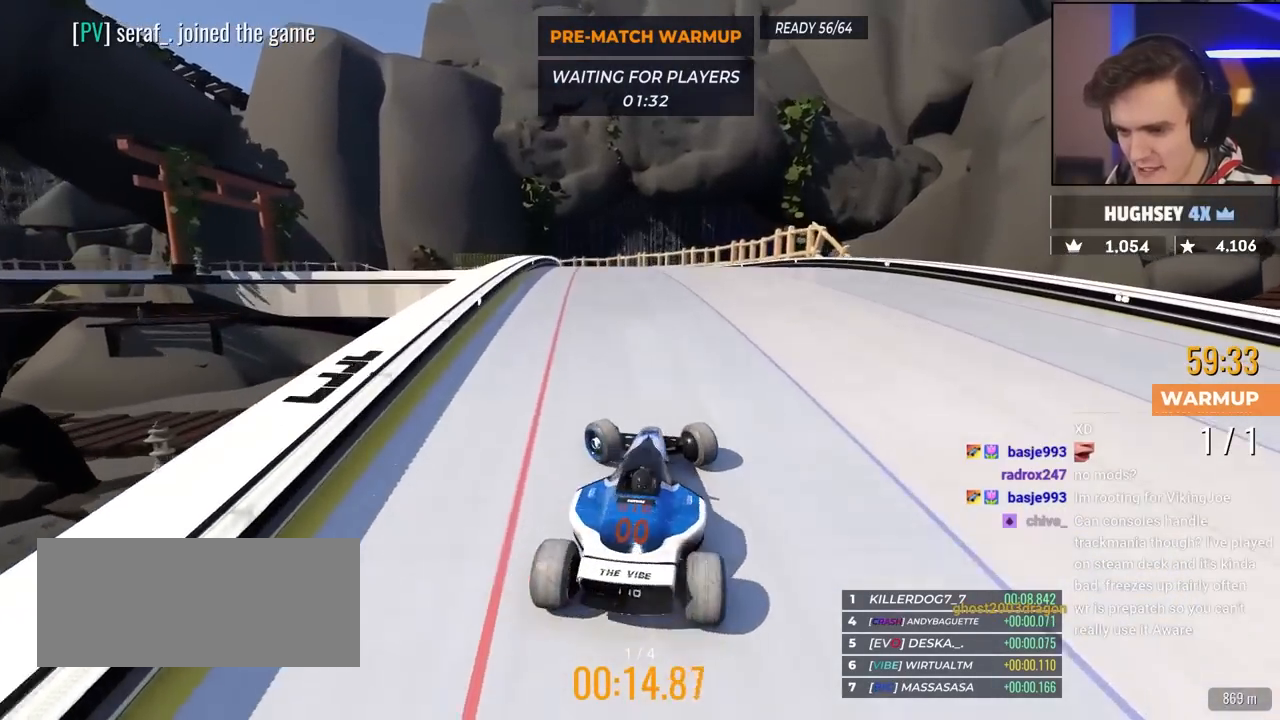
{"keys": ["right", "up"], "events": [[150, "up", "up"], [200, "left", "up"], [283, "right", "down"], [300, "up", "down"]]}
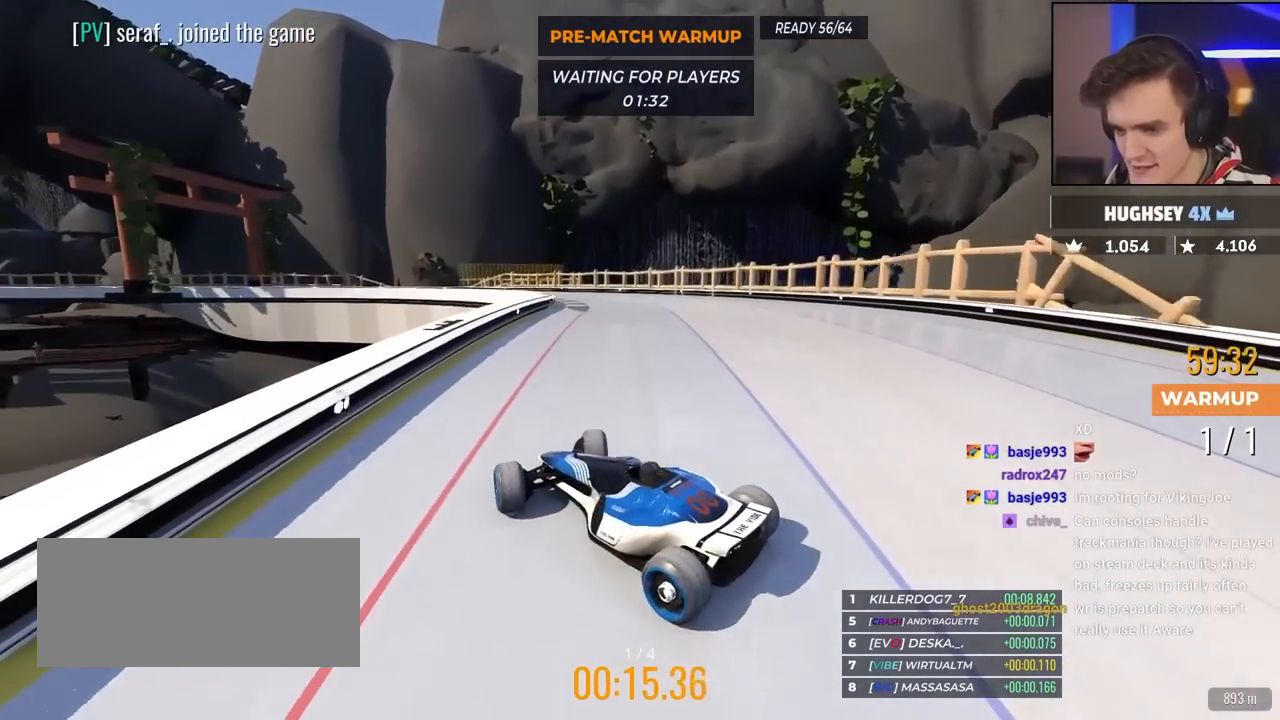
{"keys": ["right", "up"], "events": []}
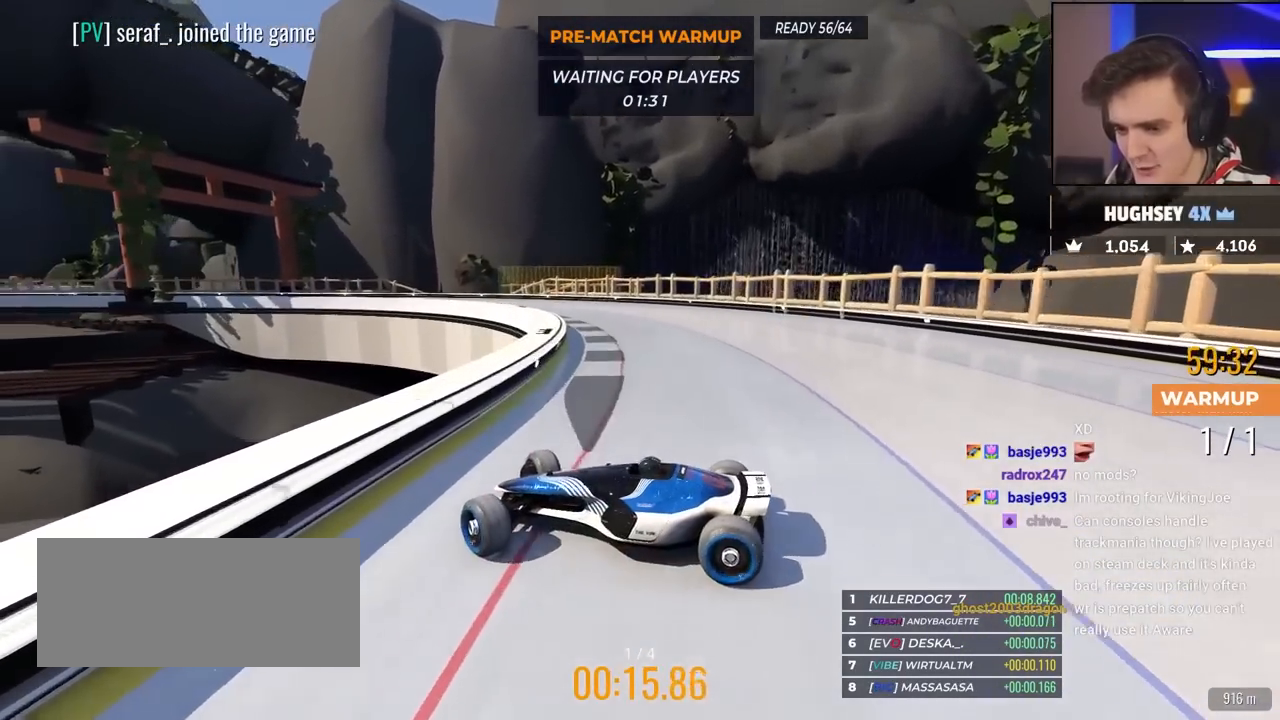
{"keys": ["brake", "right", "up"], "events": [[117, "brake", "down"], [233, "brake", "up"], [500, "brake", "down"]]}
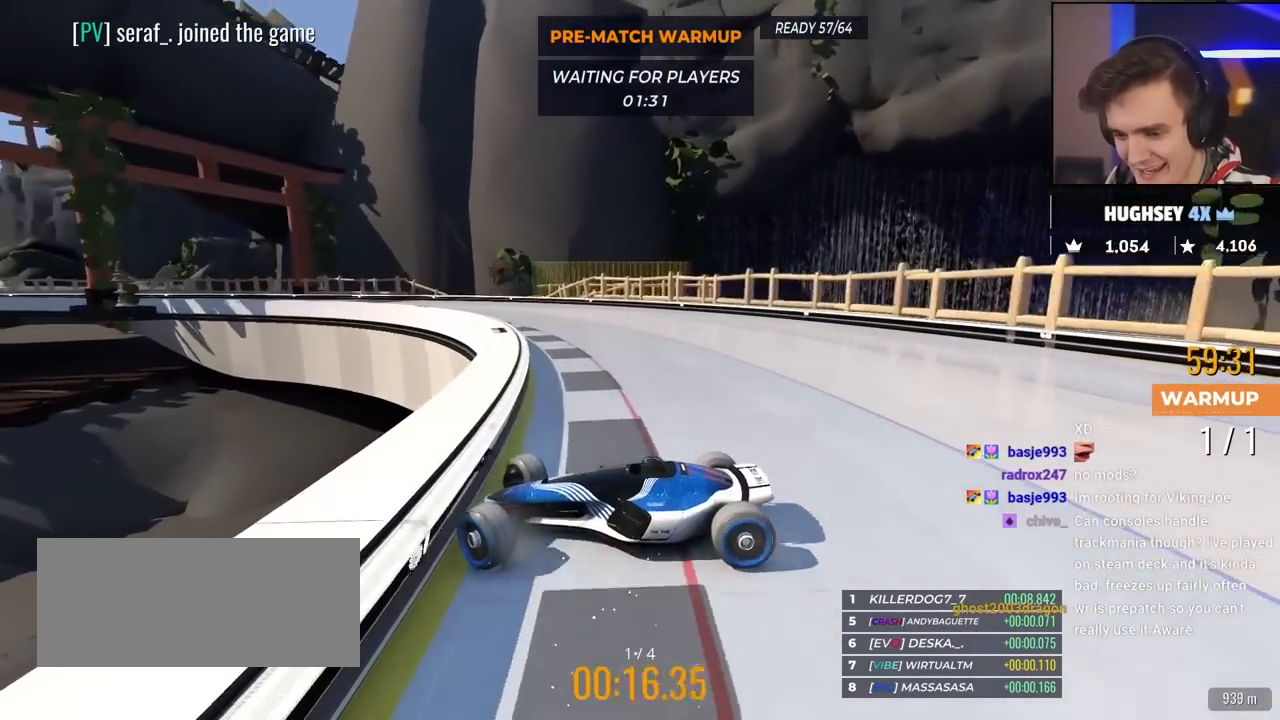
{"keys": ["right", "up"], "events": [[100, "brake", "up"], [433, "brake", "down"], [483, "brake", "up"]]}
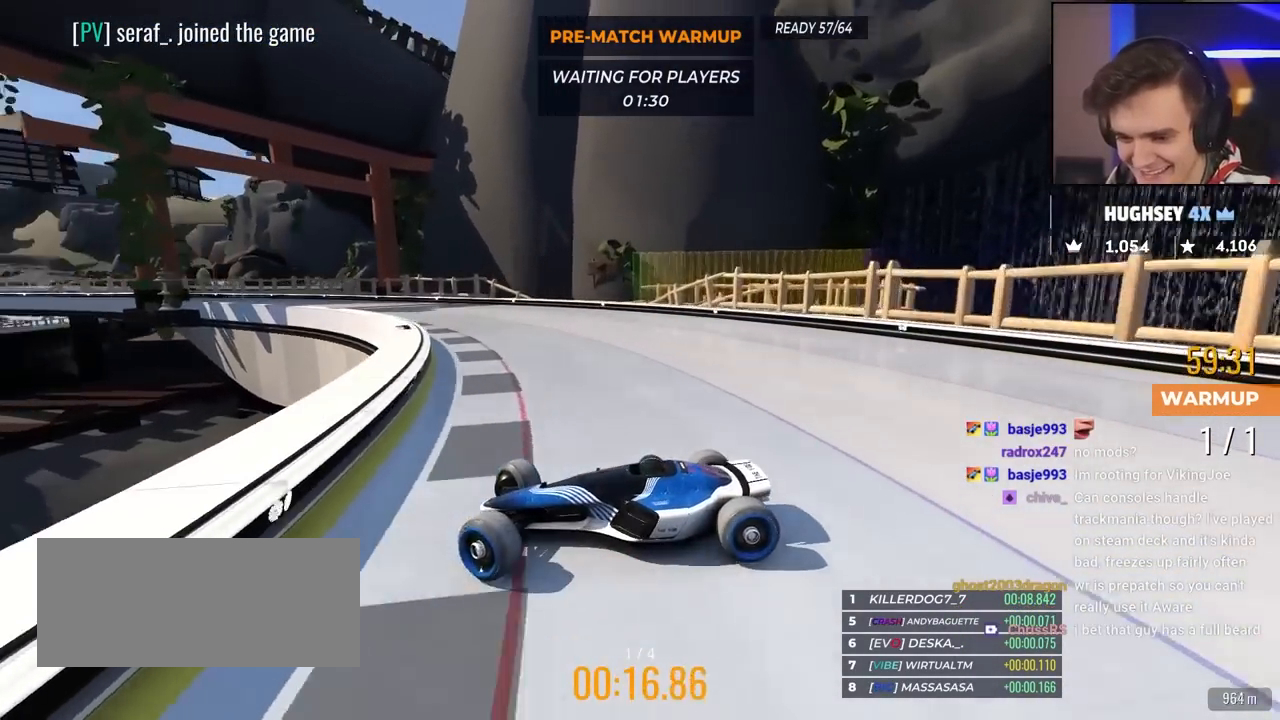
{"keys": ["right", "up"], "events": []}
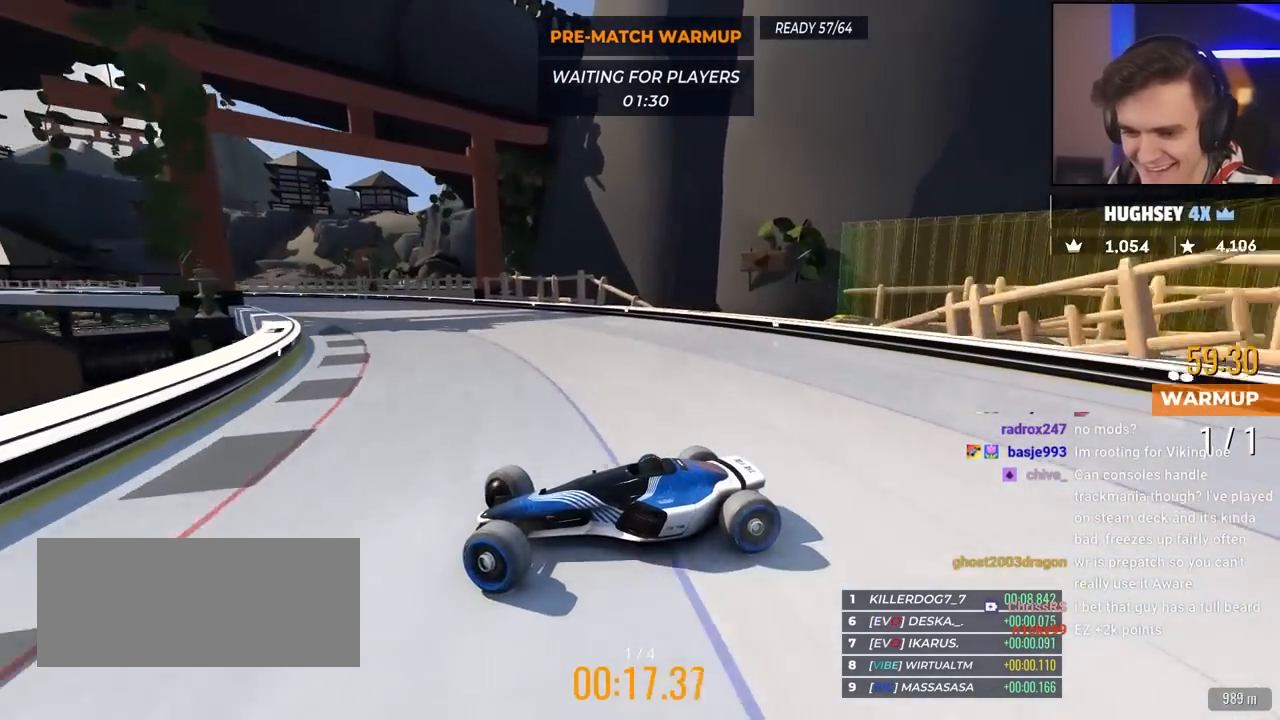
{"keys": ["right", "up"], "events": []}
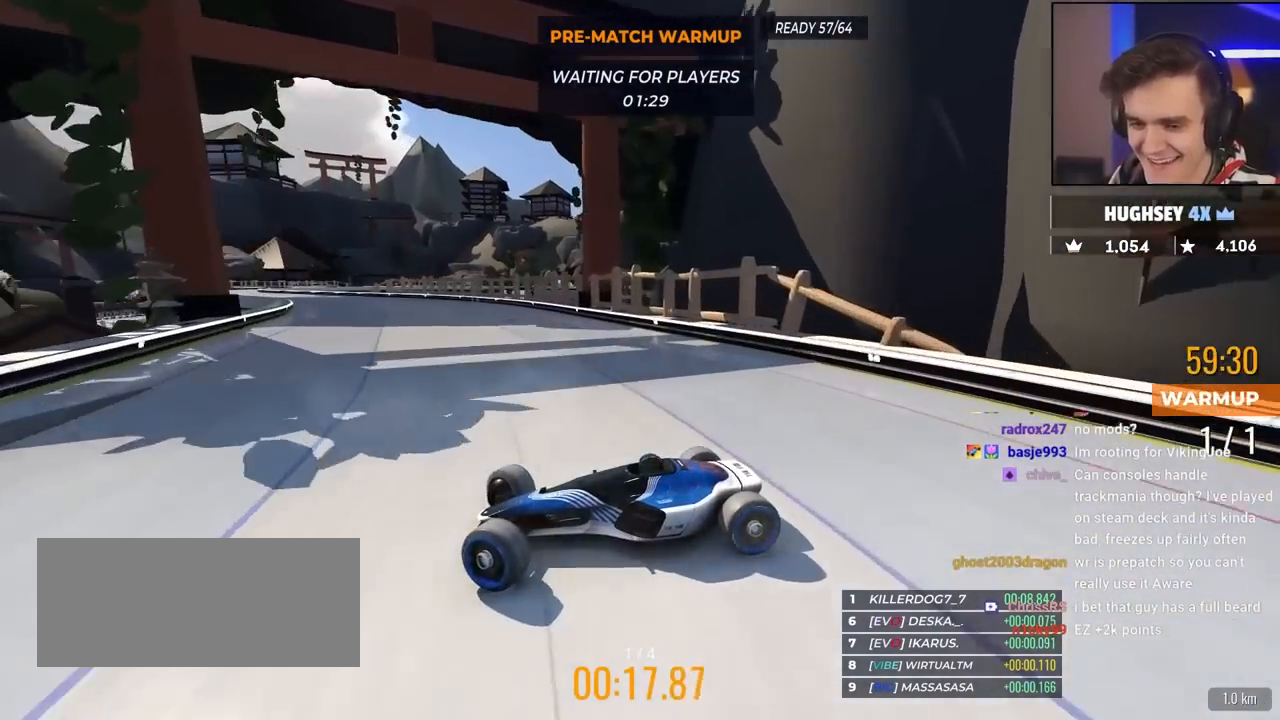
{"keys": ["right", "up"], "events": []}
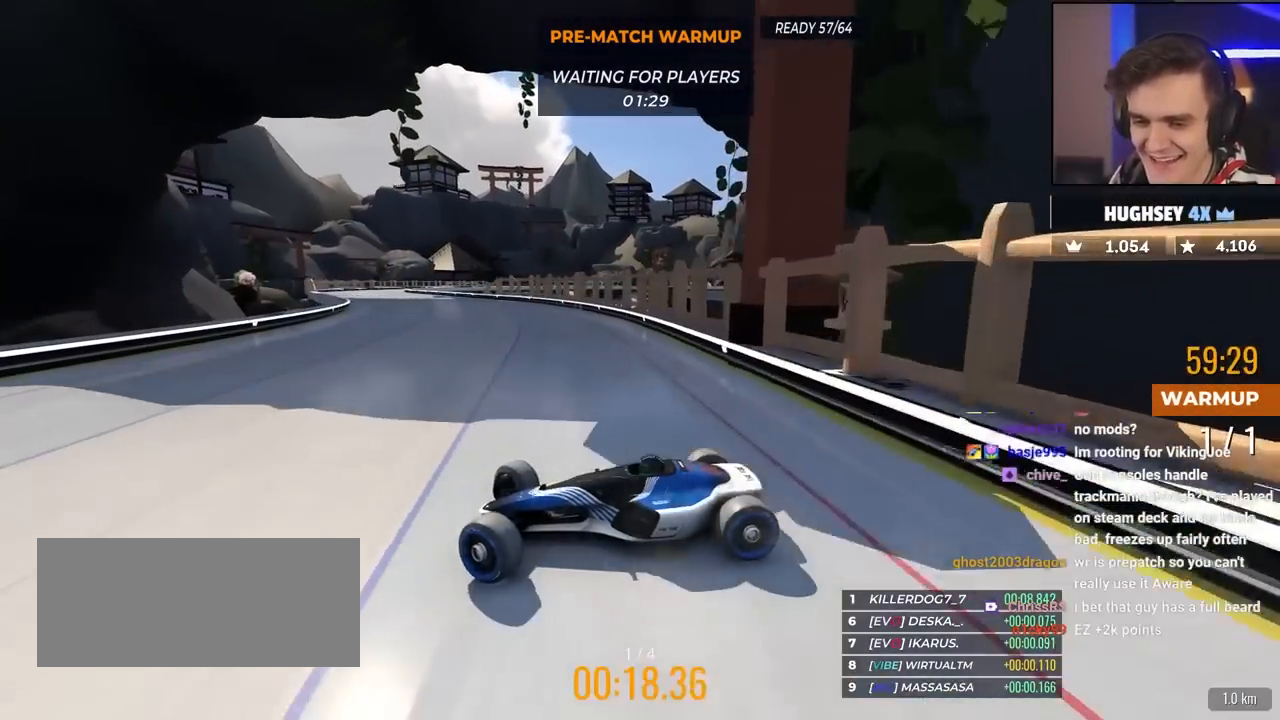
{"keys": ["right", "up"], "events": []}
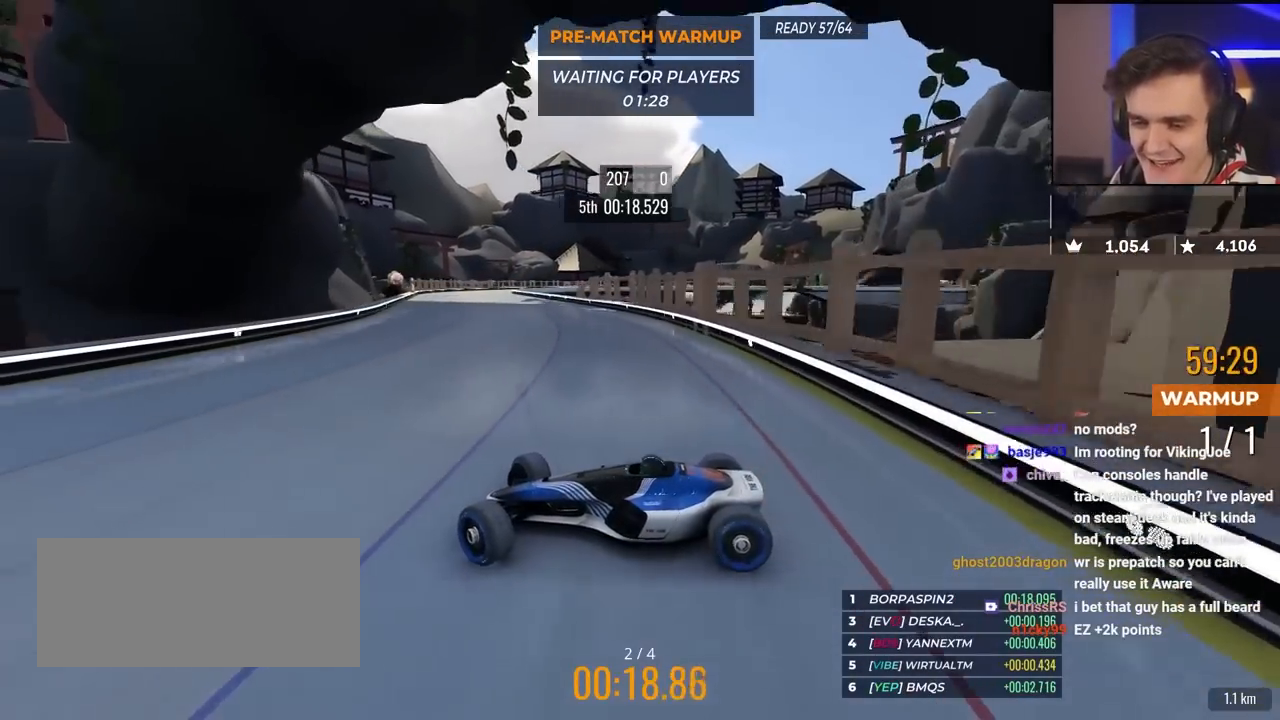
{"keys": ["right", "up"], "events": []}
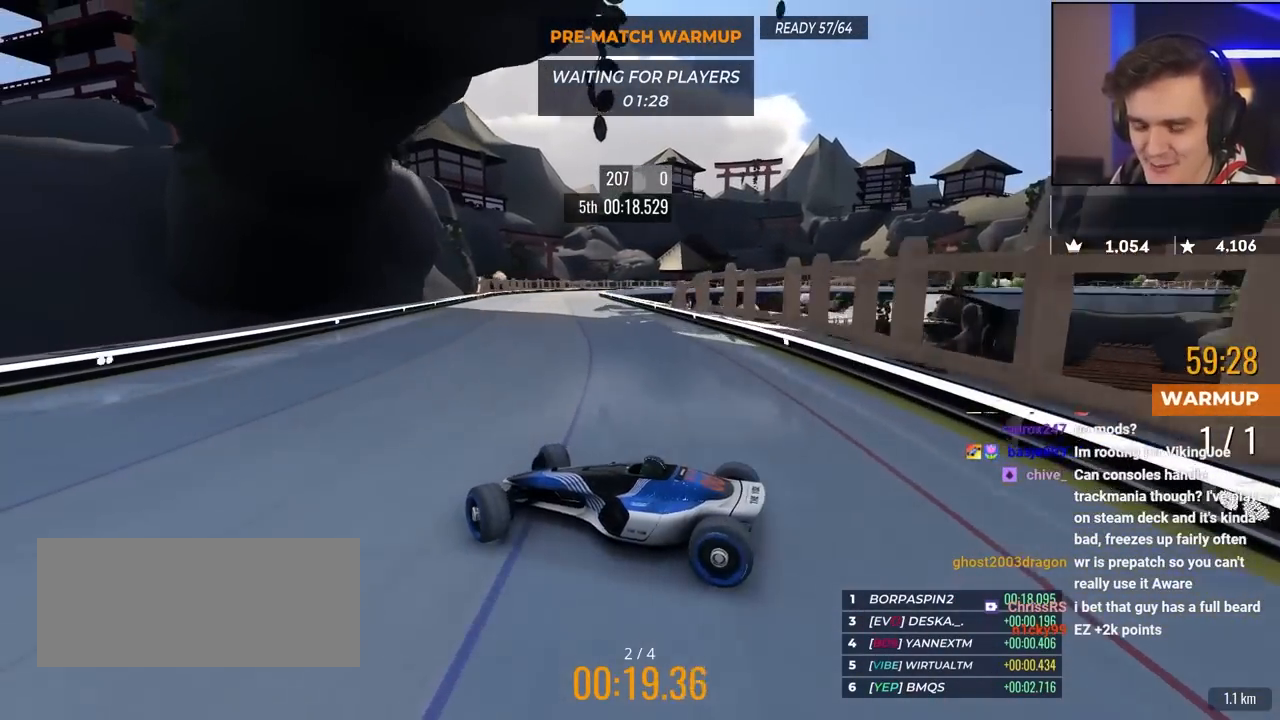
{"keys": ["right", "up"], "events": [[283, "up", "up"], [383, "up", "down"]]}
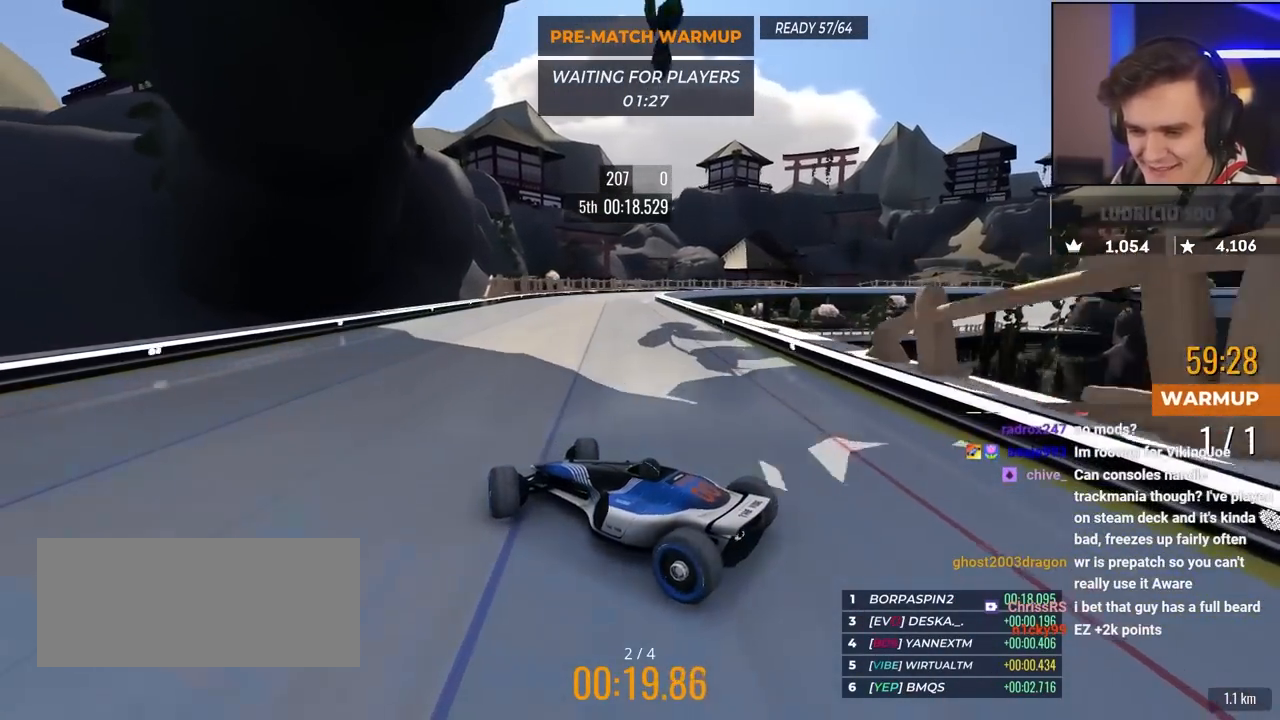
{"keys": ["right", "up"], "events": []}
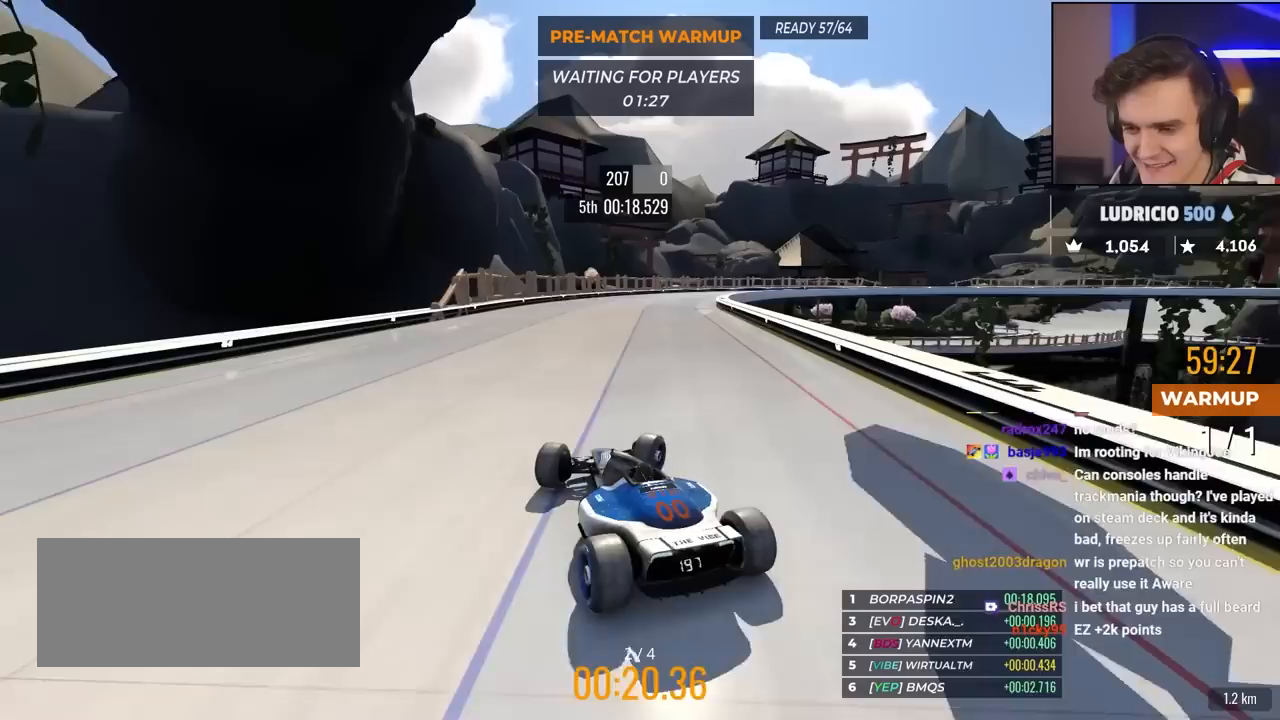
{"keys": ["left", "up"], "events": [[417, "right", "up"], [500, "left", "down"]]}
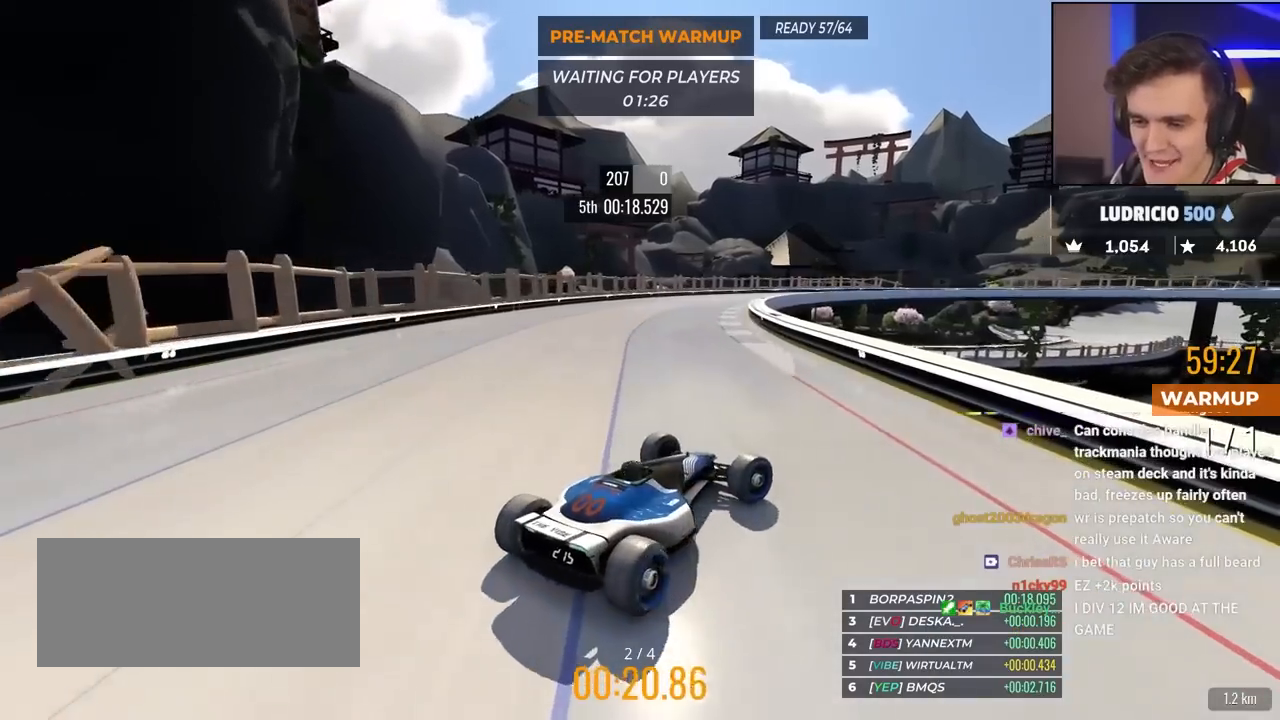
{"keys": ["left", "up"], "events": []}
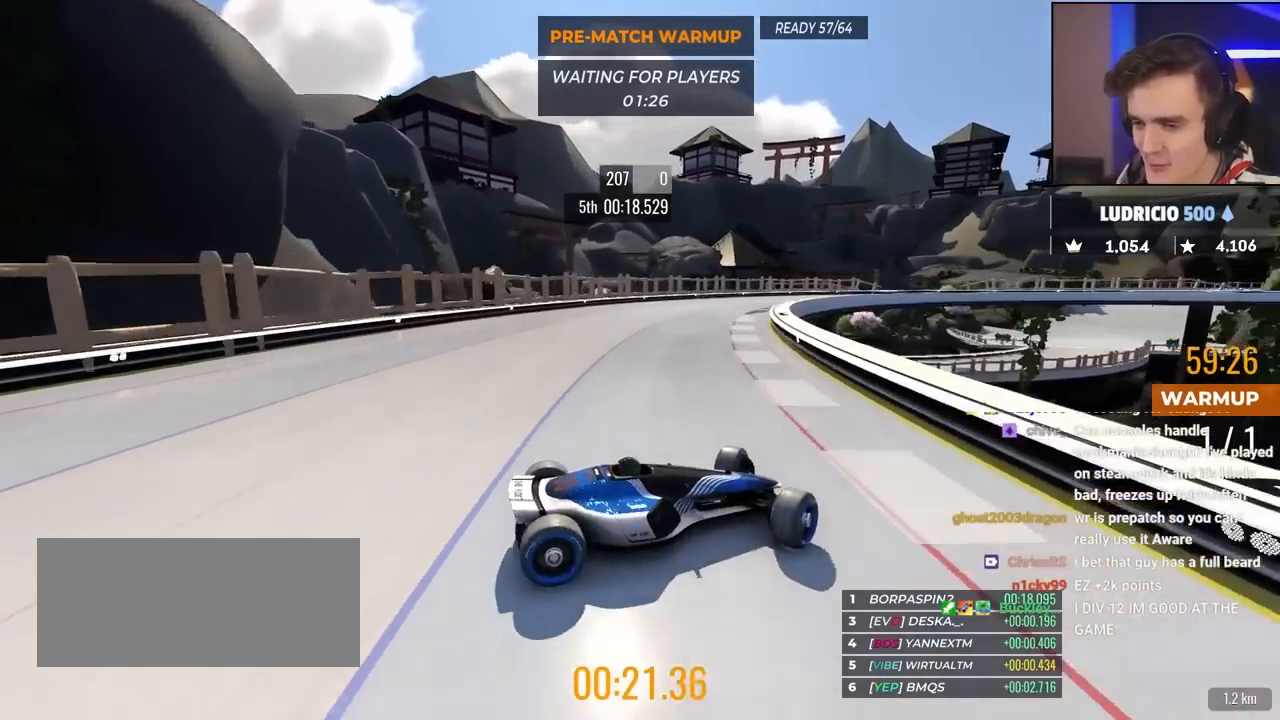
{"keys": ["left", "up"], "events": []}
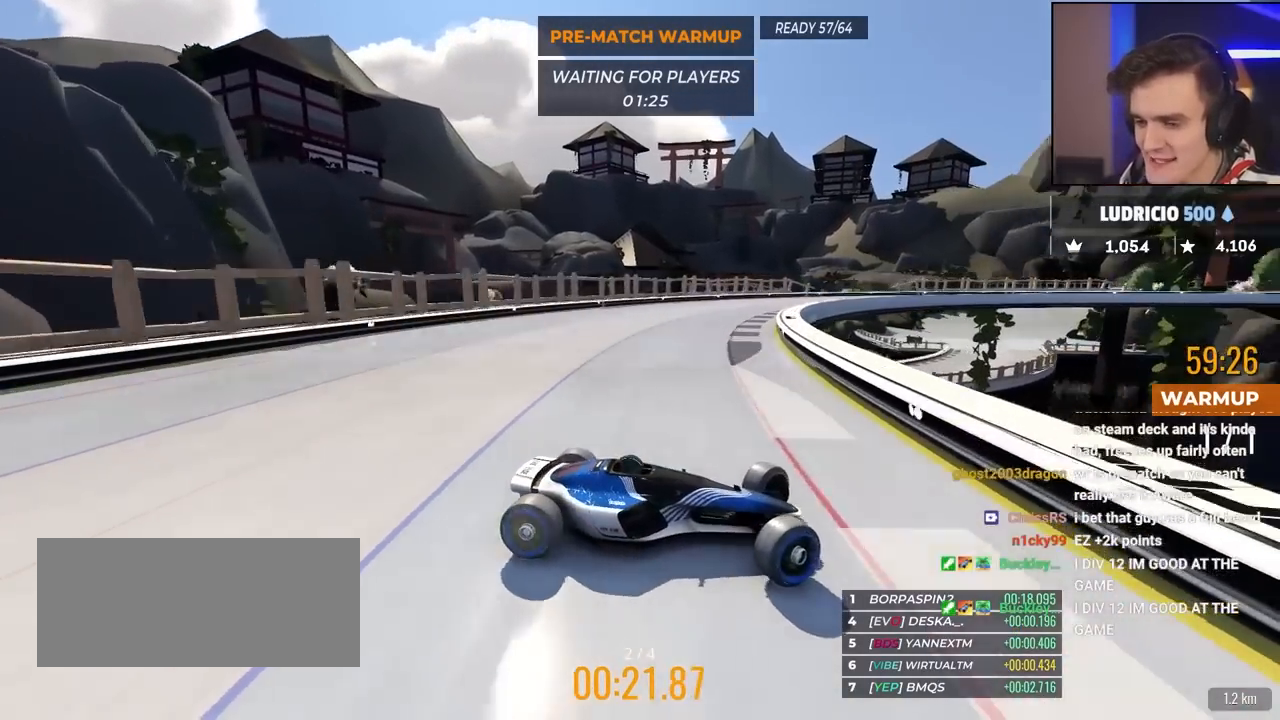
{"keys": ["left", "up"], "events": []}
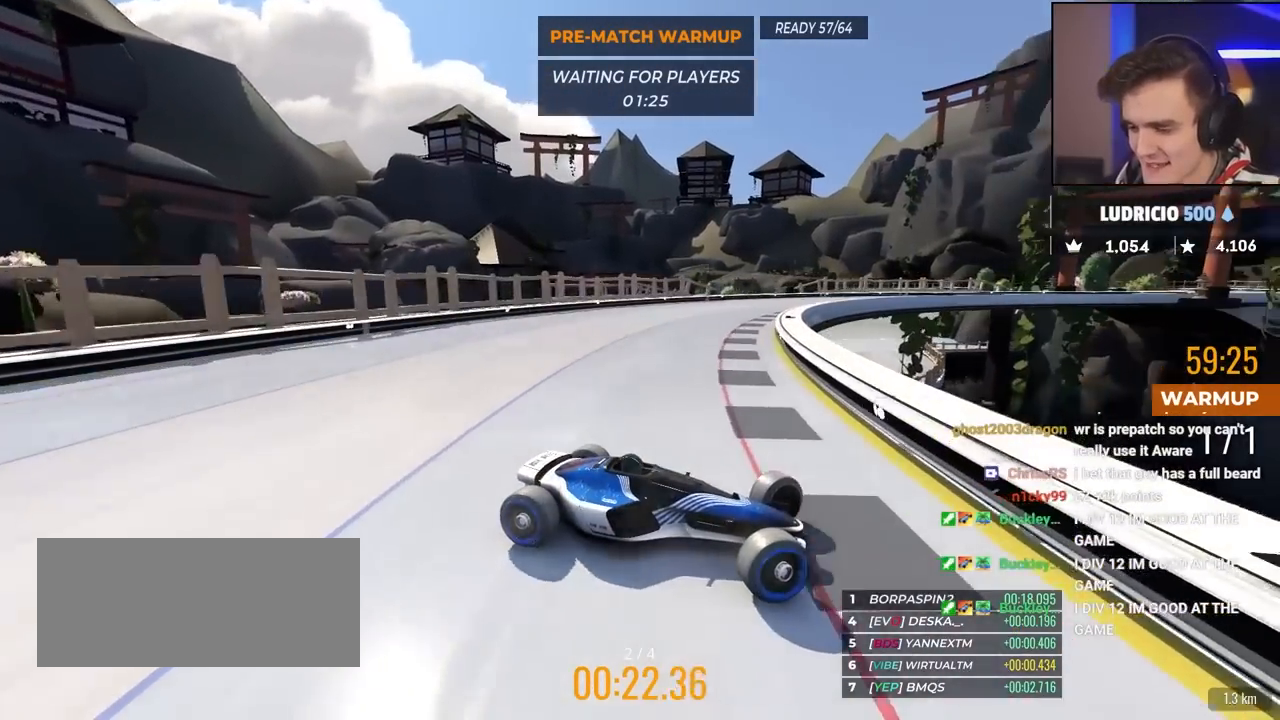
{"keys": ["left", "up"], "events": []}